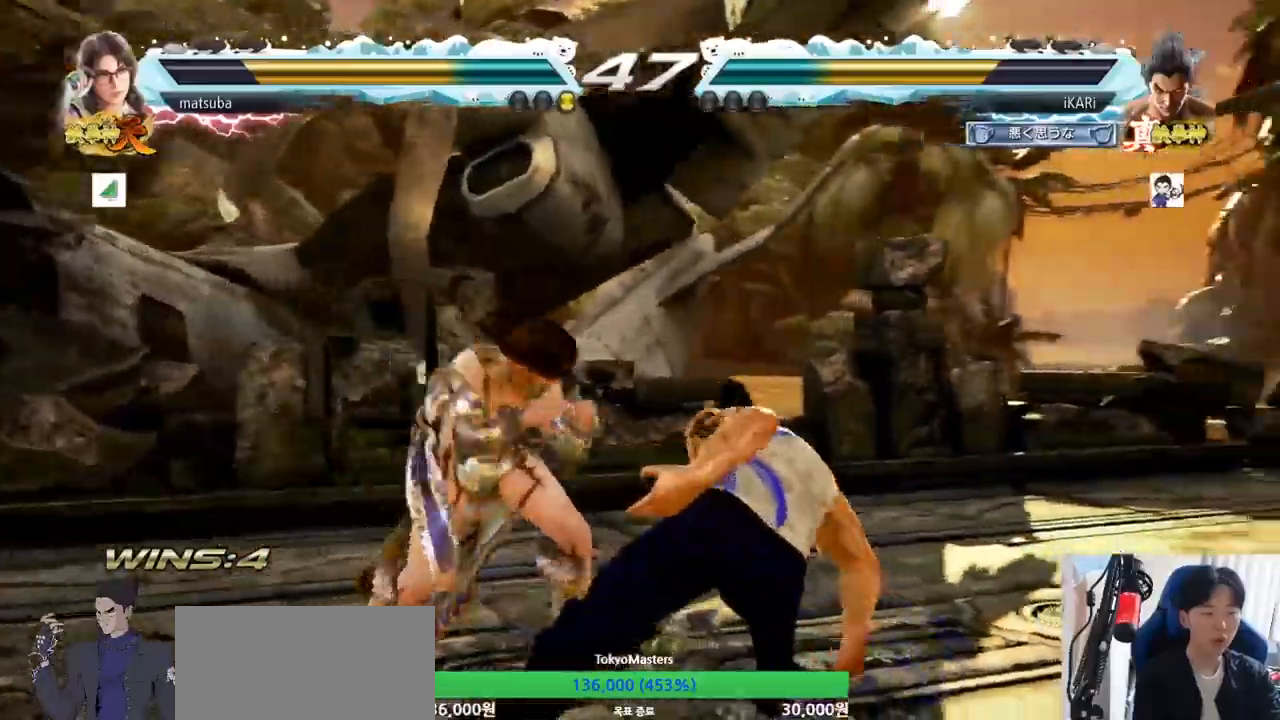
Gameplay with a controller (arcade stick); each line is a JSON object with the inputs held at the frame after it. "events" lists button and stick changes between this image and that frame as [ms after this image, input, new state], when the widget could be followed in between. Not read: L3 R3.
{"buttons": [], "left_stick": "right", "events": [[84, "left_stick", "center"], [100, "CIRCLE", "up"], [134, "left_stick", "right"]]}
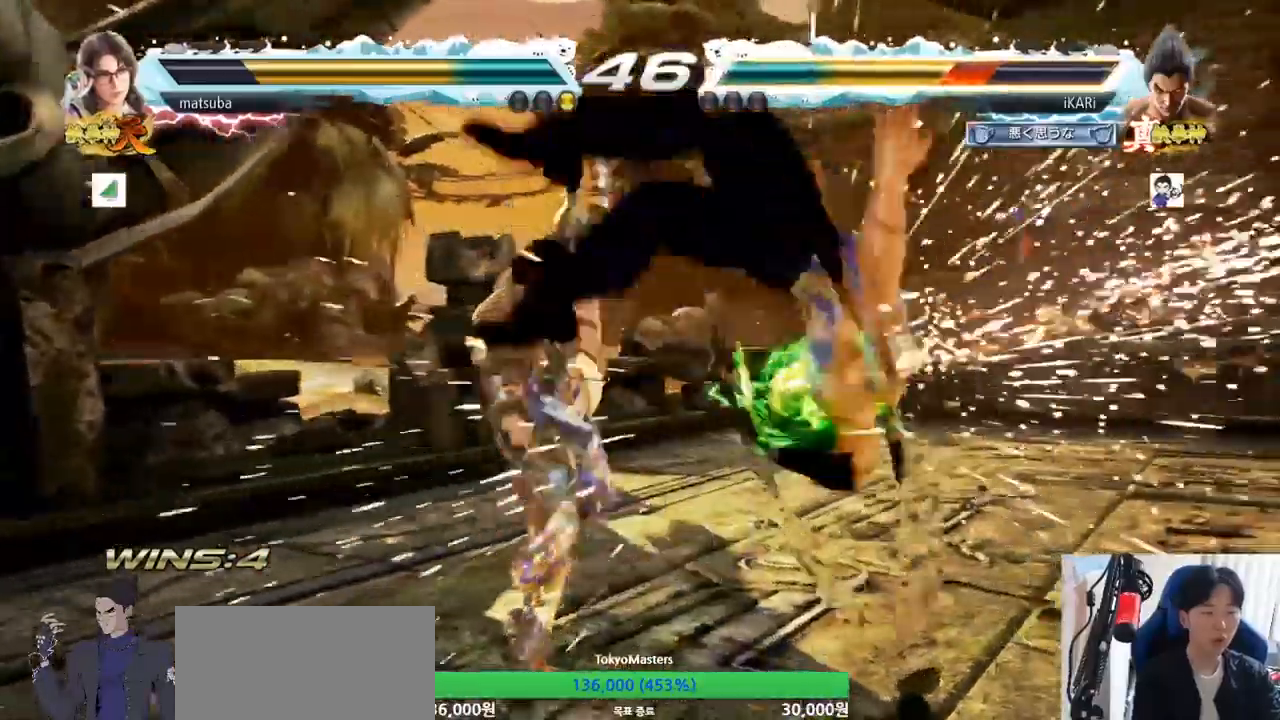
{"buttons": ["SQUARE"], "left_stick": "center", "events": [[100, "left_stick", "center"], [450, "SQUARE", "down"]]}
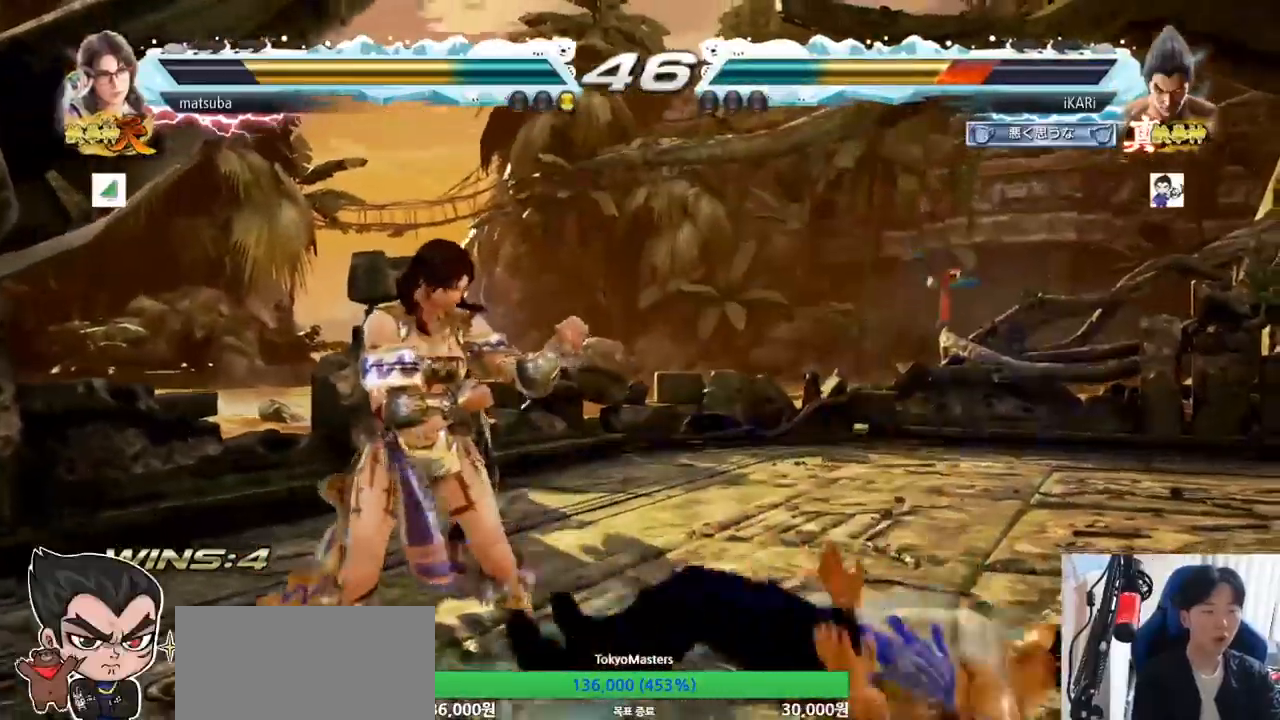
{"buttons": [], "left_stick": "center", "events": [[33, "SQUARE", "up"]]}
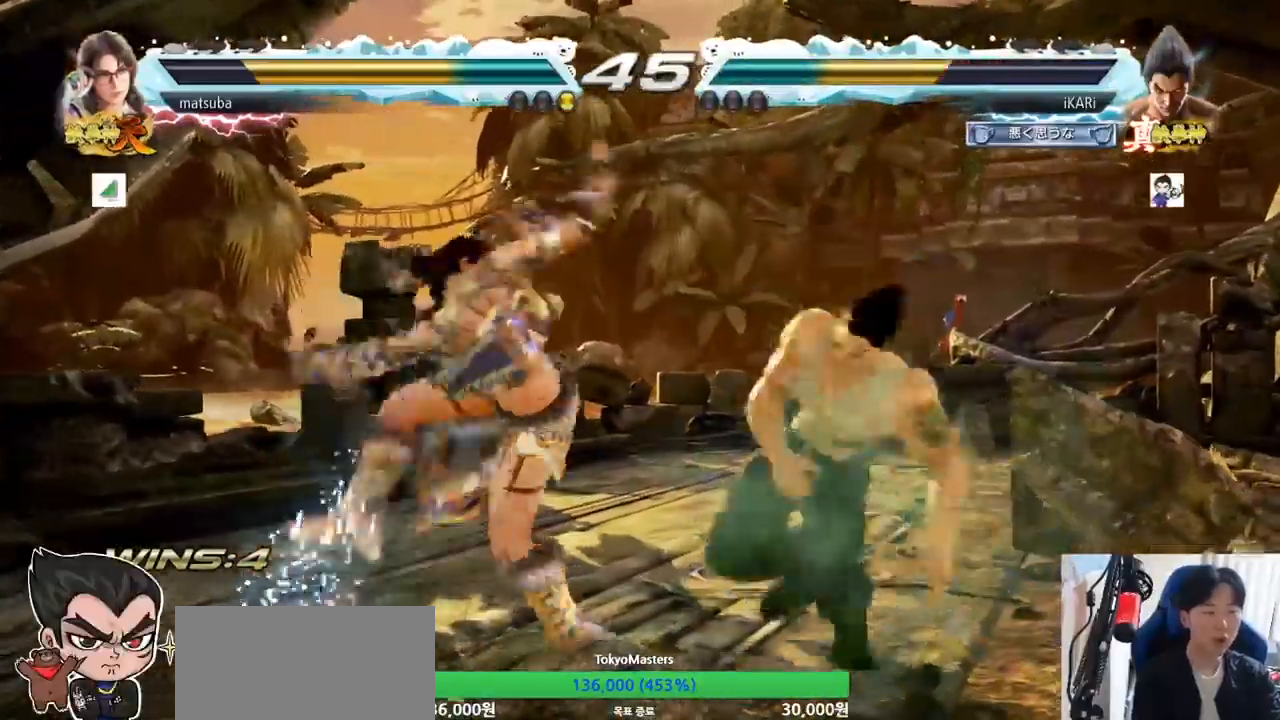
{"buttons": [], "left_stick": "down-left", "events": [[50, "left_stick", "right"], [300, "left_stick", "center"], [400, "left_stick", "down-left"], [433, "TRIANGLE", "down"], [500, "TRIANGLE", "up"]]}
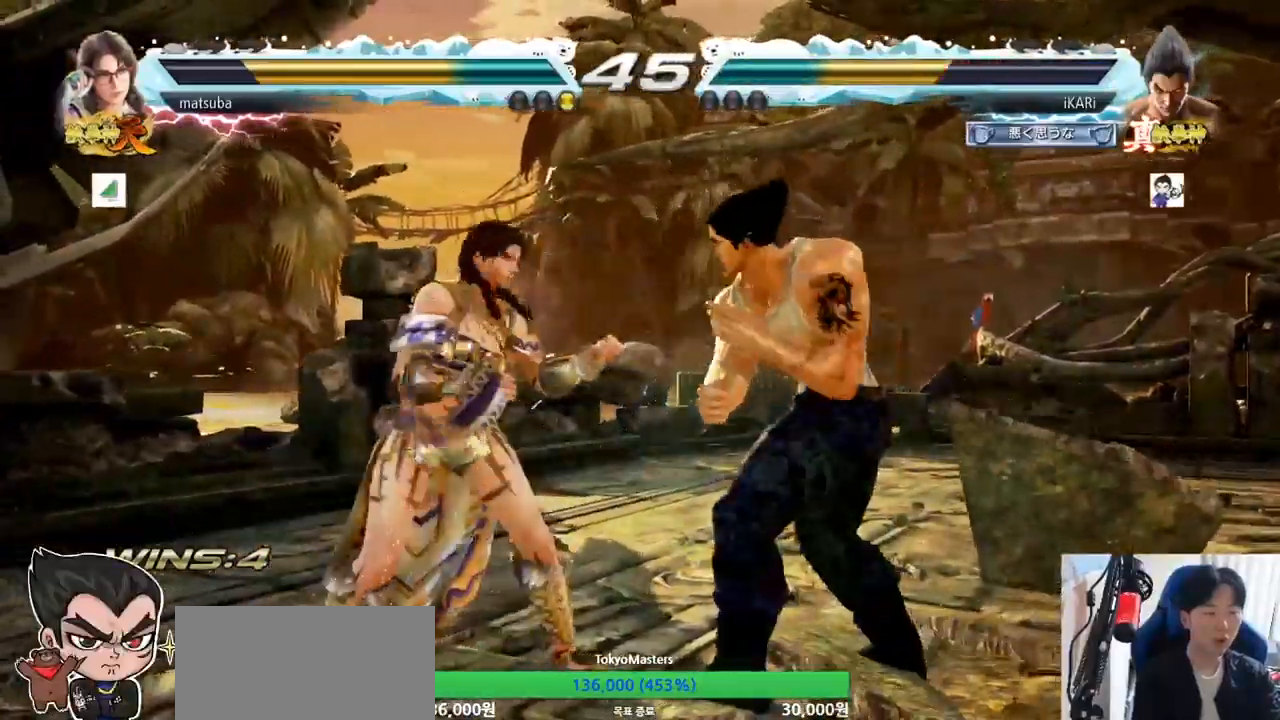
{"buttons": [], "left_stick": "center", "events": [[17, "TRIANGLE", "down"], [84, "TRIANGLE", "up"], [84, "left_stick", "center"]]}
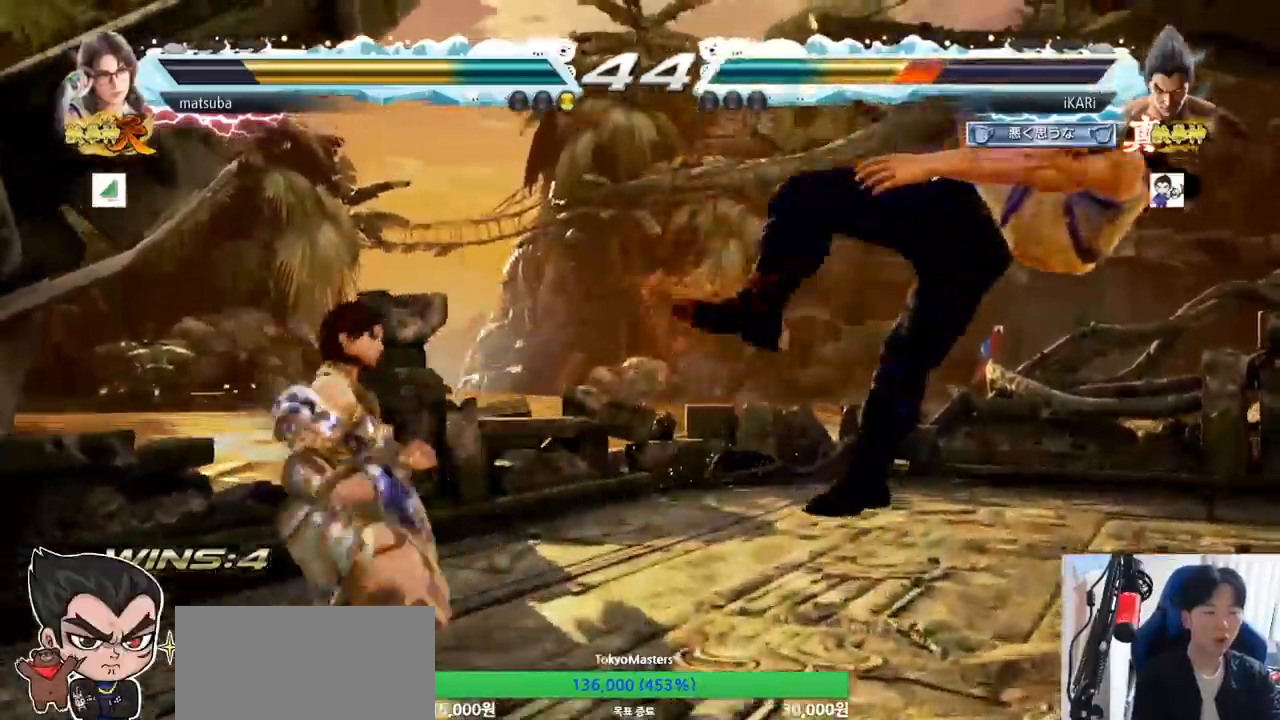
{"buttons": ["SQUARE", "TRIANGLE"], "left_stick": "center", "events": [[100, "TRIANGLE", "down"], [150, "SQUARE", "down"], [200, "TRIANGLE", "up"], [233, "SQUARE", "up"], [283, "TRIANGLE", "down"], [300, "SQUARE", "down"], [333, "SQUARE", "up"], [383, "TRIANGLE", "up"], [417, "SQUARE", "down"], [417, "TRIANGLE", "down"], [433, "SQUARE", "up"], [467, "SQUARE", "down"]]}
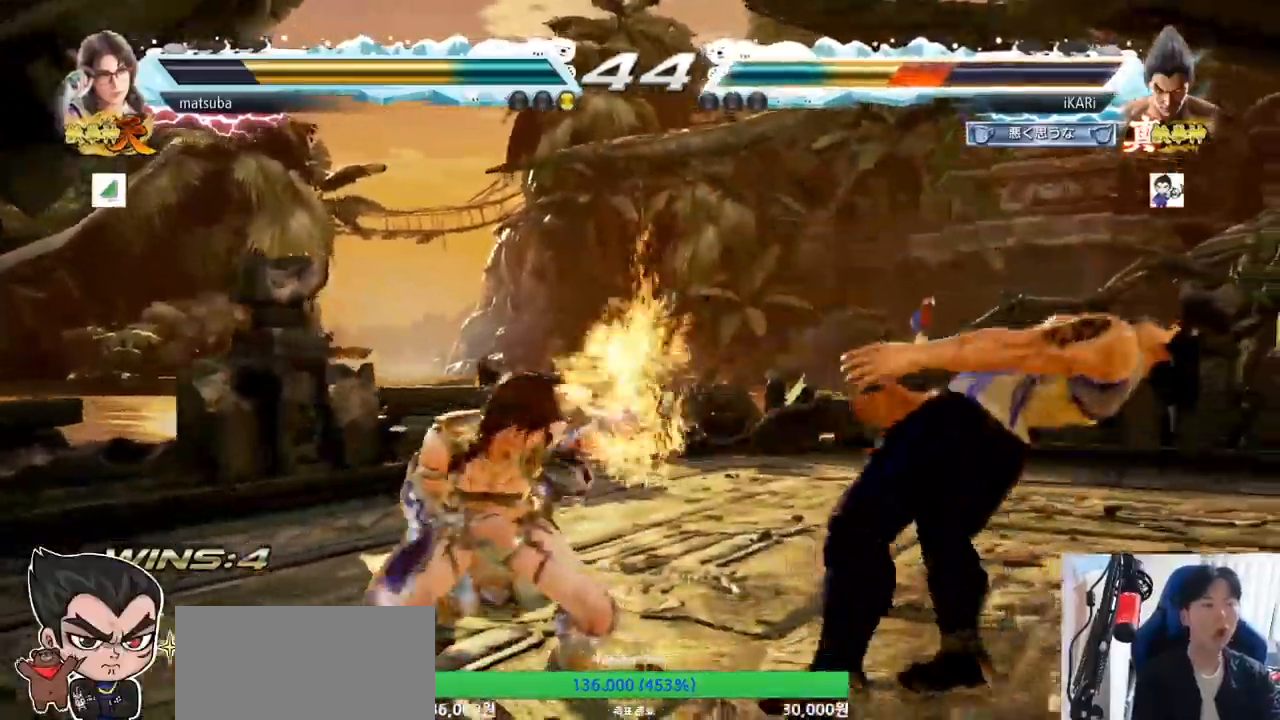
{"buttons": ["SQUARE", "TRIANGLE"], "left_stick": "center", "events": [[84, "TRIANGLE", "up"], [101, "SQUARE", "up"], [151, "SQUARE", "down"], [151, "TRIANGLE", "down"], [251, "TRIANGLE", "up"], [267, "SQUARE", "up"], [301, "SQUARE", "down"], [351, "TRIANGLE", "down"], [384, "TRIANGLE", "up"], [434, "SQUARE", "up"], [484, "SQUARE", "down"], [501, "TRIANGLE", "down"]]}
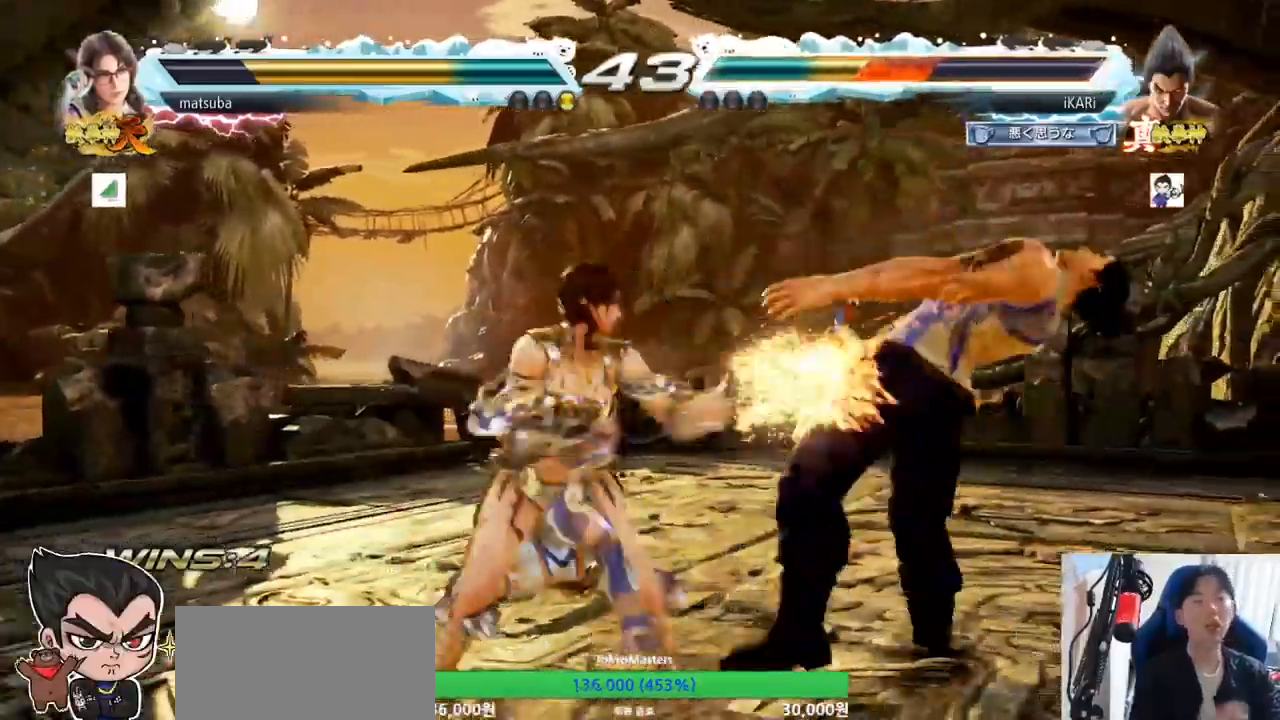
{"buttons": [], "left_stick": "center", "events": [[83, "TRIANGLE", "up"], [100, "SQUARE", "up"], [150, "SQUARE", "down"], [167, "TRIANGLE", "down"], [250, "TRIANGLE", "up"], [267, "SQUARE", "up"], [334, "SQUARE", "down"], [384, "TRIANGLE", "down"], [417, "TRIANGLE", "up"], [450, "SQUARE", "up"]]}
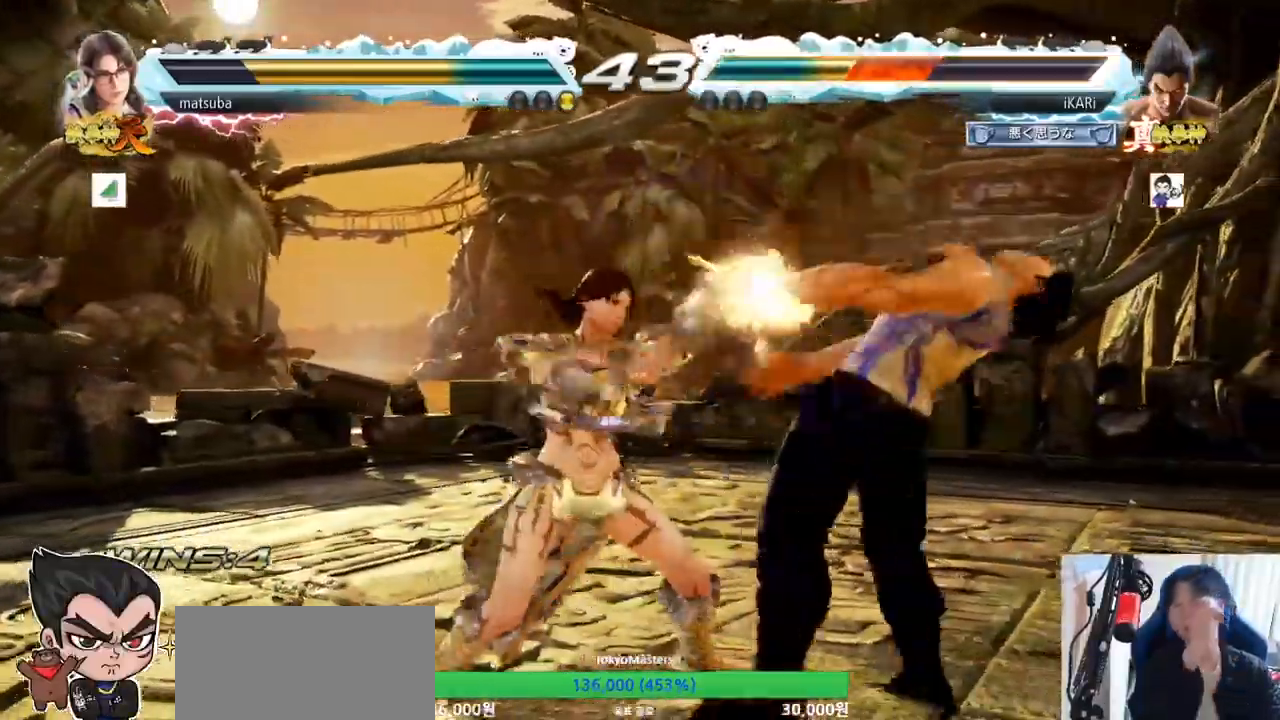
{"buttons": ["SQUARE"], "left_stick": "center", "events": [[34, "SQUARE", "down"], [167, "SQUARE", "up"], [201, "SQUARE", "down"], [267, "TRIANGLE", "down"], [384, "SQUARE", "up"], [384, "TRIANGLE", "up"], [418, "SQUARE", "down"], [434, "TRIANGLE", "down"], [484, "TRIANGLE", "up"]]}
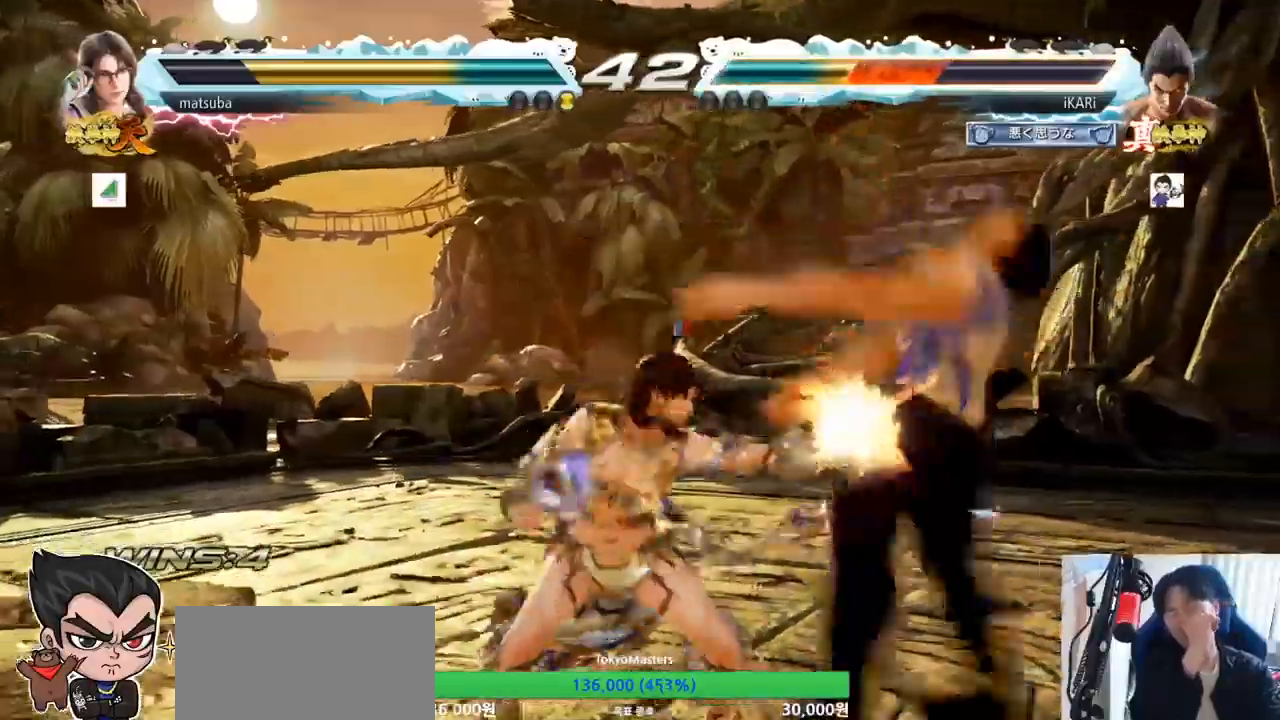
{"buttons": ["SQUARE", "TRIANGLE"], "left_stick": "center", "events": [[234, "SQUARE", "up"], [284, "SQUARE", "down"], [284, "TRIANGLE", "down"], [384, "SQUARE", "up"], [384, "TRIANGLE", "up"], [450, "SQUARE", "down"], [467, "TRIANGLE", "down"]]}
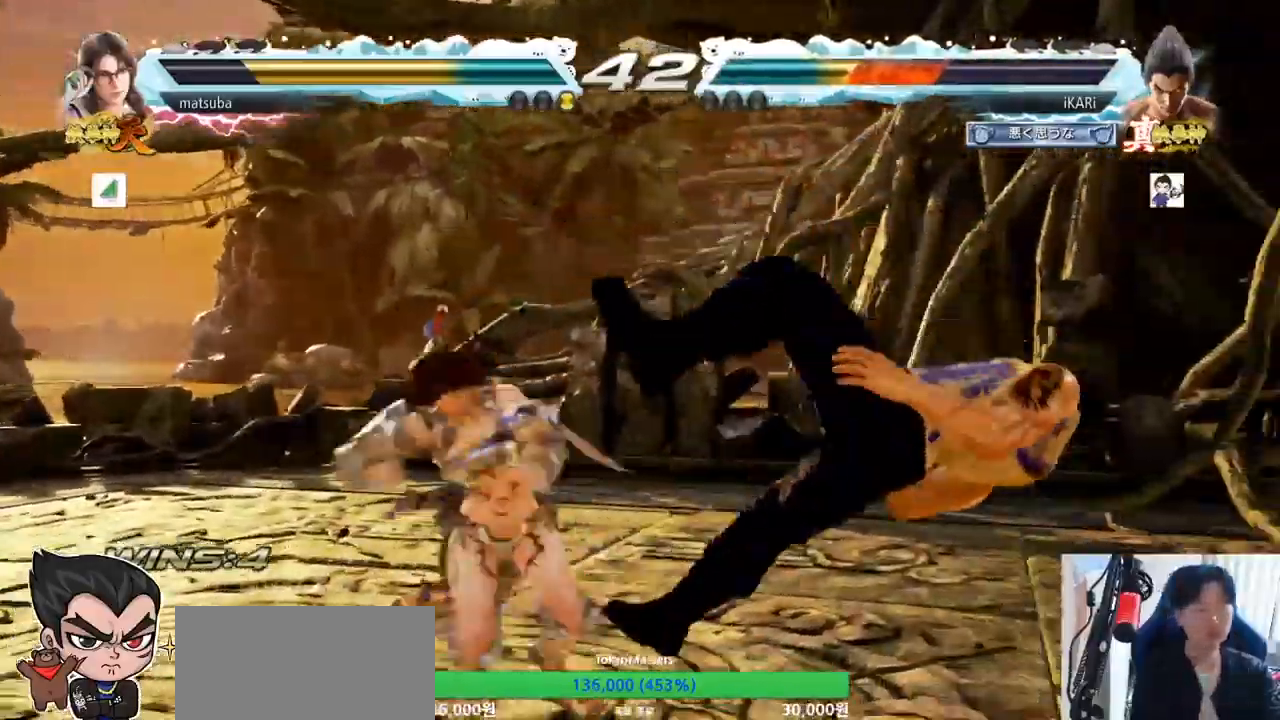
{"buttons": [], "left_stick": "center", "events": [[50, "TRIANGLE", "up"], [67, "SQUARE", "up"], [117, "SQUARE", "down"], [117, "TRIANGLE", "down"], [217, "TRIANGLE", "up"], [267, "SQUARE", "up"], [367, "SQUARE", "down"], [468, "SQUARE", "up"]]}
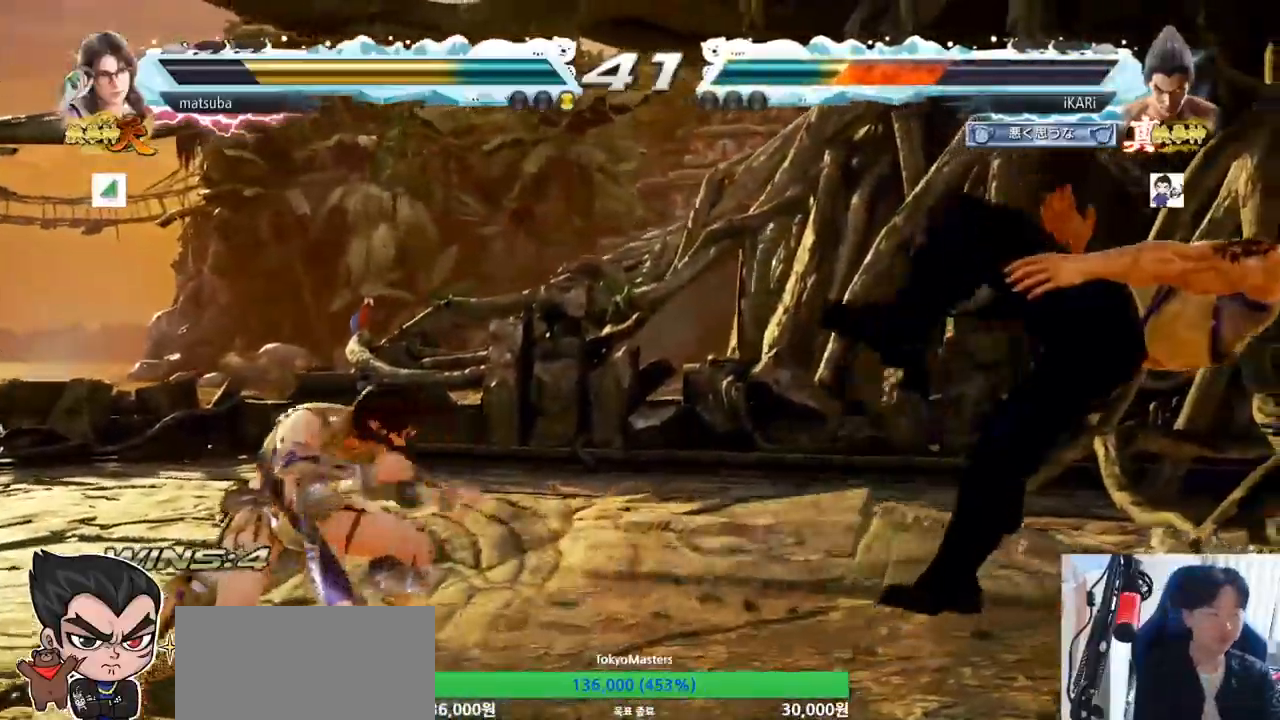
{"buttons": [], "left_stick": "center", "events": [[33, "SQUARE", "down"], [133, "SQUARE", "up"]]}
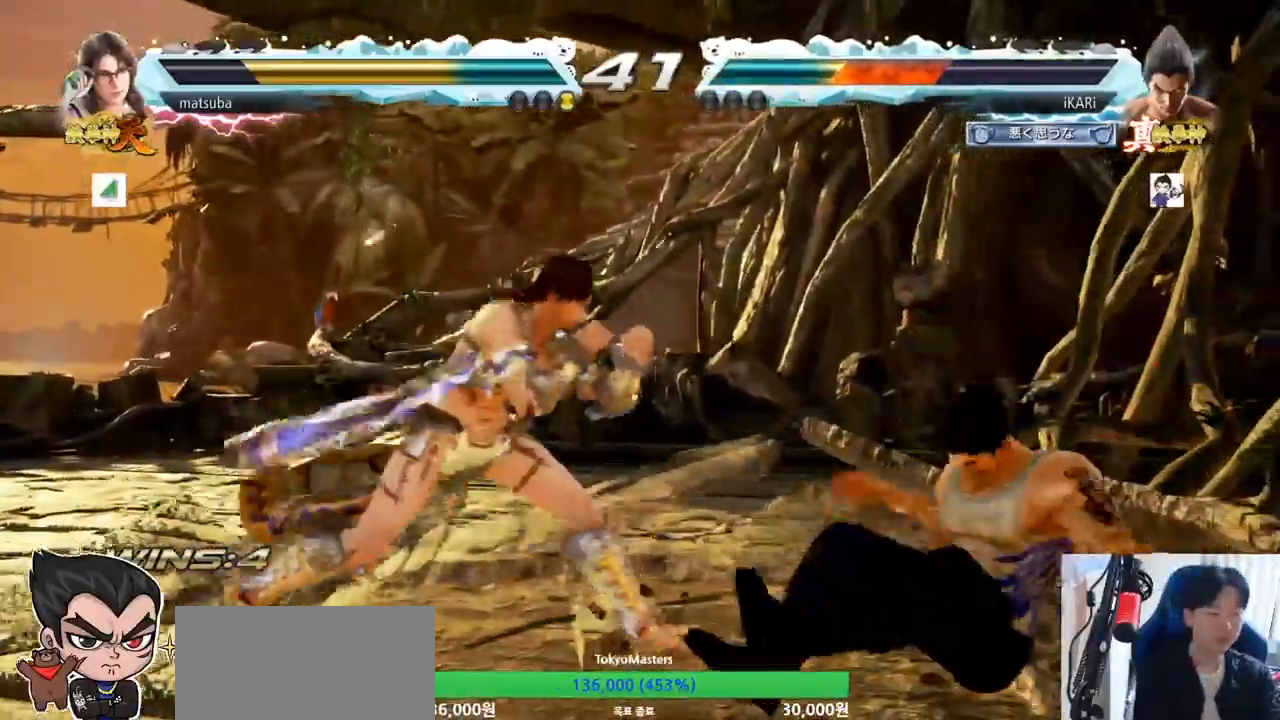
{"buttons": [], "left_stick": "center", "events": [[184, "CROSS", "down"], [234, "CROSS", "up"]]}
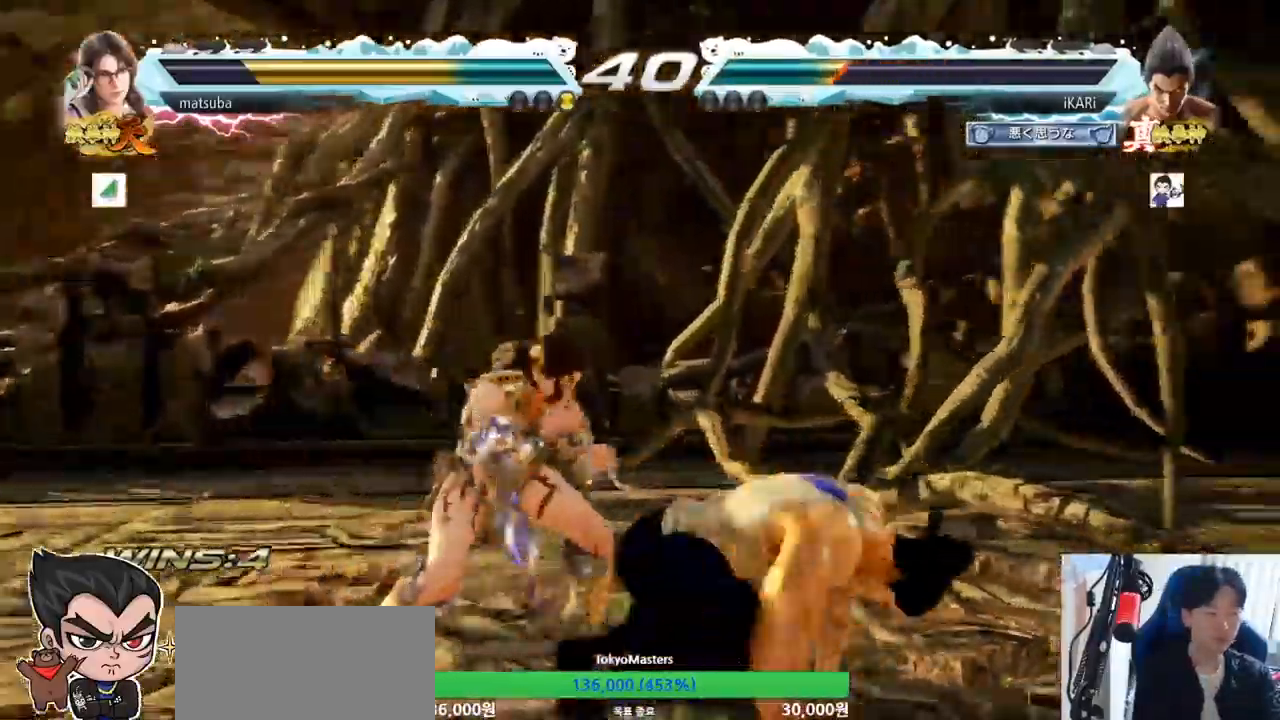
{"buttons": [], "left_stick": "right", "events": [[200, "left_stick", "right"]]}
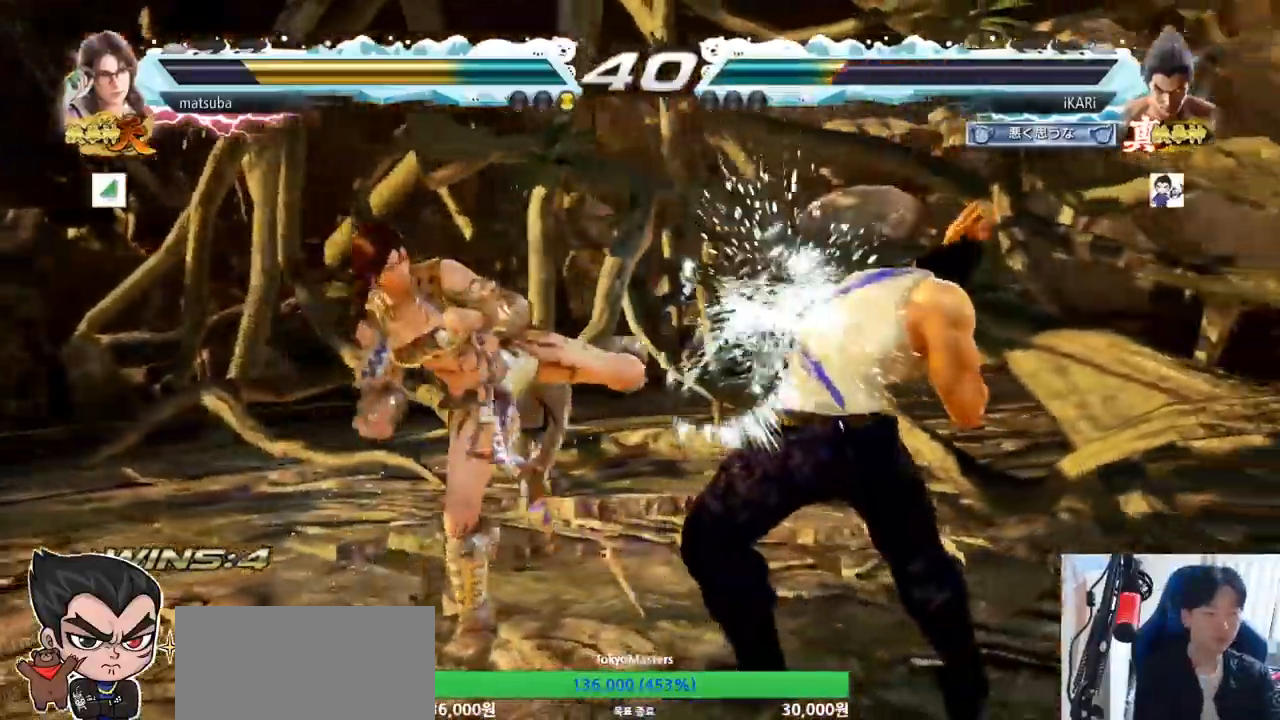
{"buttons": [], "left_stick": "down-left", "events": [[134, "left_stick", "down"], [201, "left_stick", "center"], [284, "left_stick", "left"], [367, "left_stick", "down-left"], [384, "CIRCLE", "down"], [418, "CIRCLE", "up"], [451, "SQUARE", "down"], [501, "SQUARE", "up"]]}
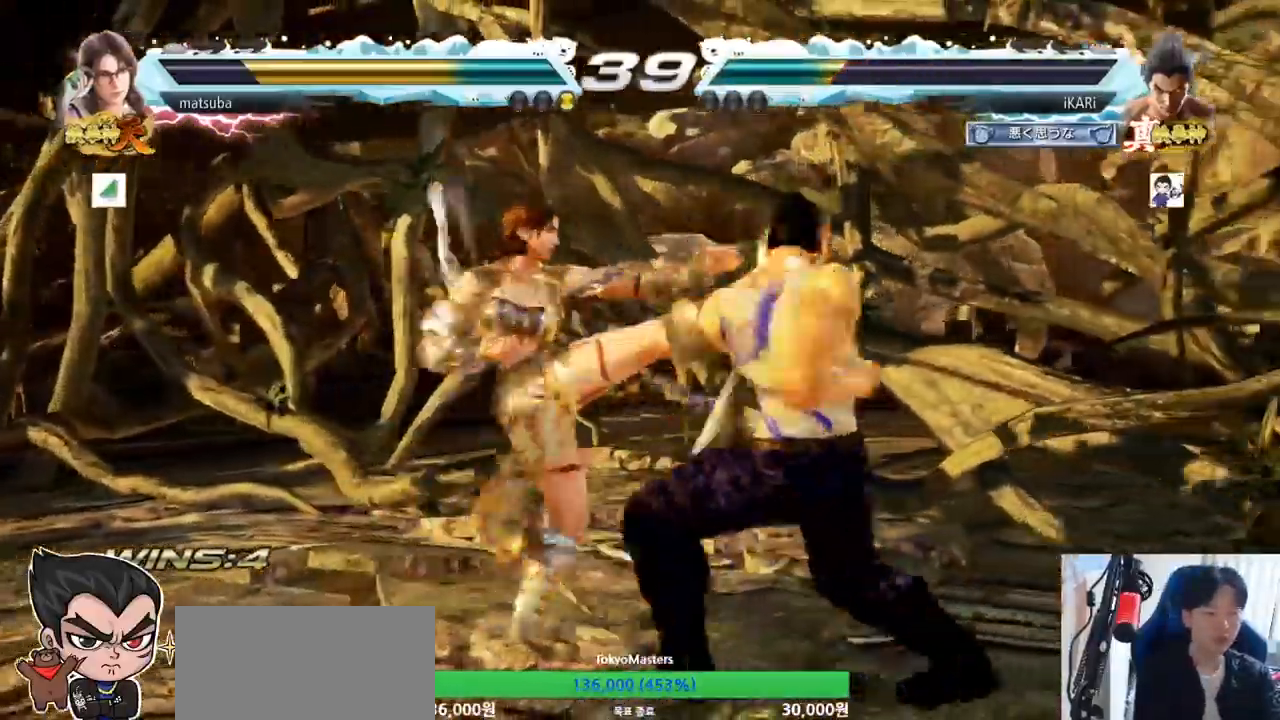
{"buttons": [], "left_stick": "right", "events": [[33, "SQUARE", "down"], [100, "SQUARE", "up"], [133, "SQUARE", "down"], [167, "left_stick", "center"], [234, "SQUARE", "up"], [234, "left_stick", "right"]]}